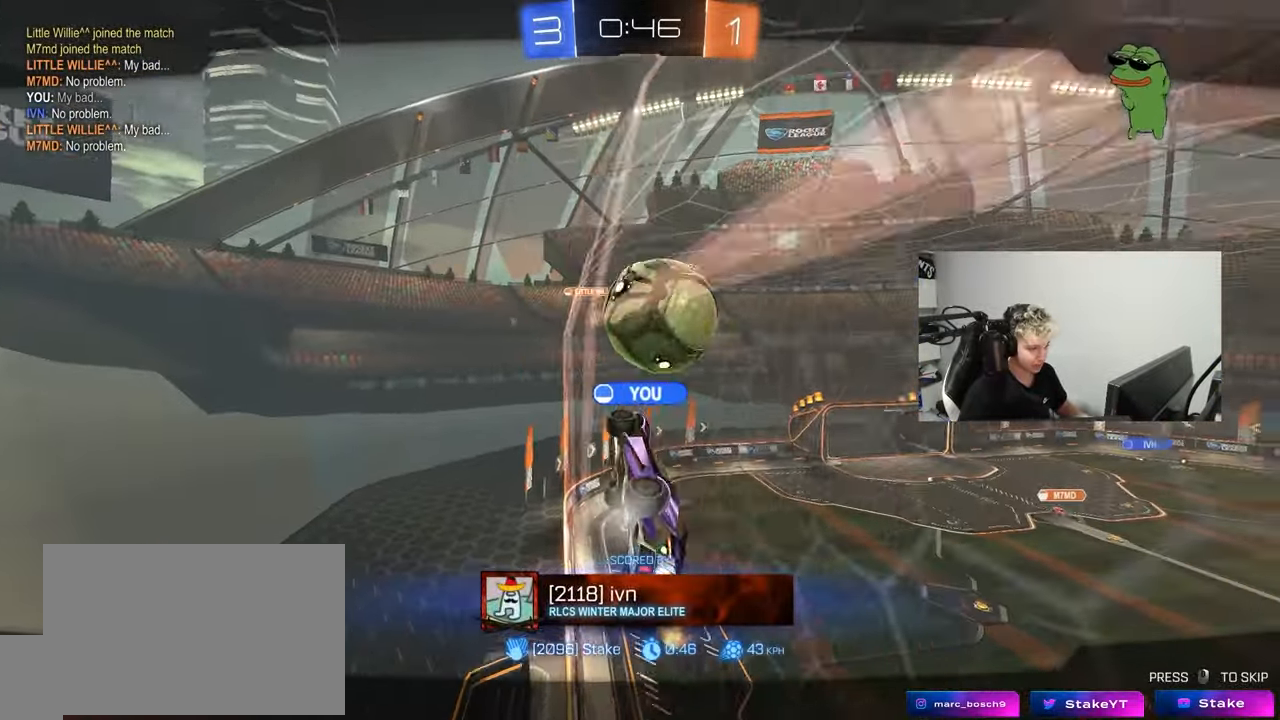
Gameplay with keyboard and mouse; each line is a JSON object with the keys and mouse buttons held at the frame after it. "events" lists presses ("down") and releases ("up") of "1", "2", "3", "4", "5", "a", "alt", "c", "caps_lock", "ctrl", "d", "e", "f", "g", "q", "r", "s", "shift", "space", "t", "tab", "v", "w", "x", "z", "mouse_left", "mouse_wheel" and "mouse_right" between this image and that frame as [ms after this image, input, new state], when the widget could be followed in between. "mouse_left", "mouse_wheel", "mouse_right" = the "left", "wheel", "right" buttons of the "mouse" list. No other keys are recorded. "wheel" means that the mouse wheel is clicked or scrolled. "mouse_move" is the direction in which the mouse moves at that frame (one of eight, or "still"), when it could be read.
{"keys": [], "mouse": [], "mouse_move": "still", "events": []}
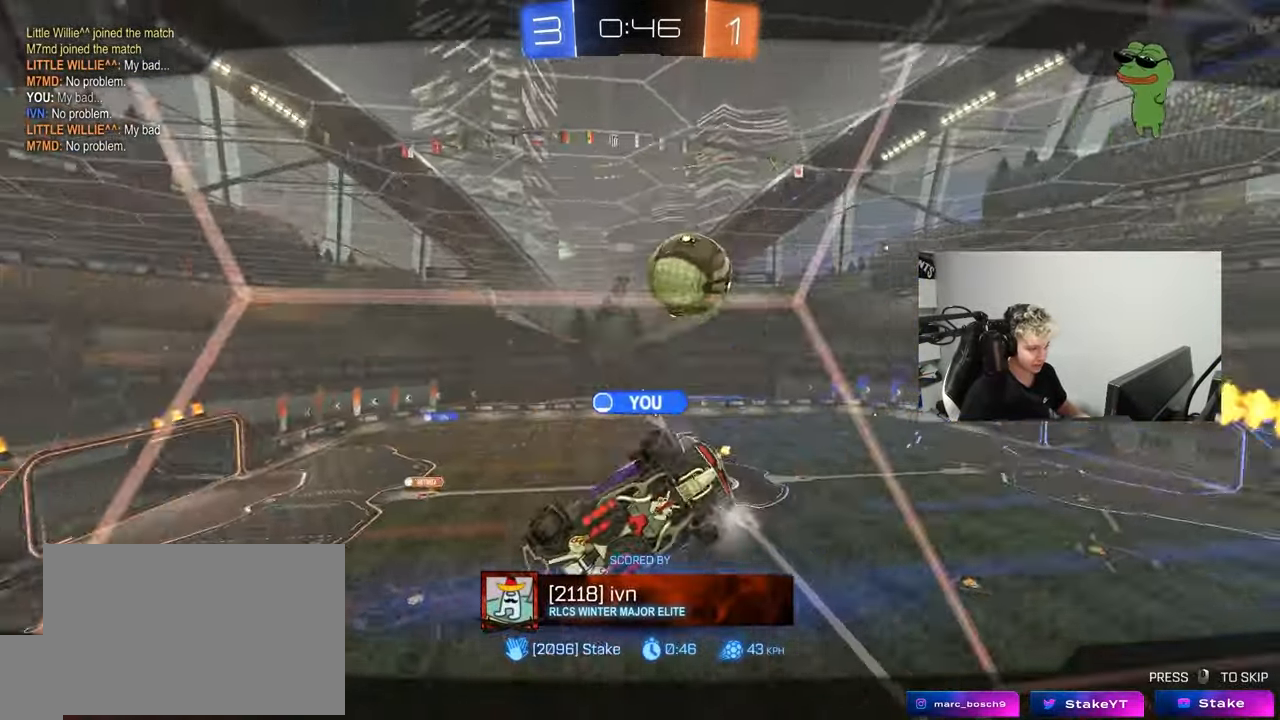
{"keys": [], "mouse": [], "mouse_move": "right", "events": []}
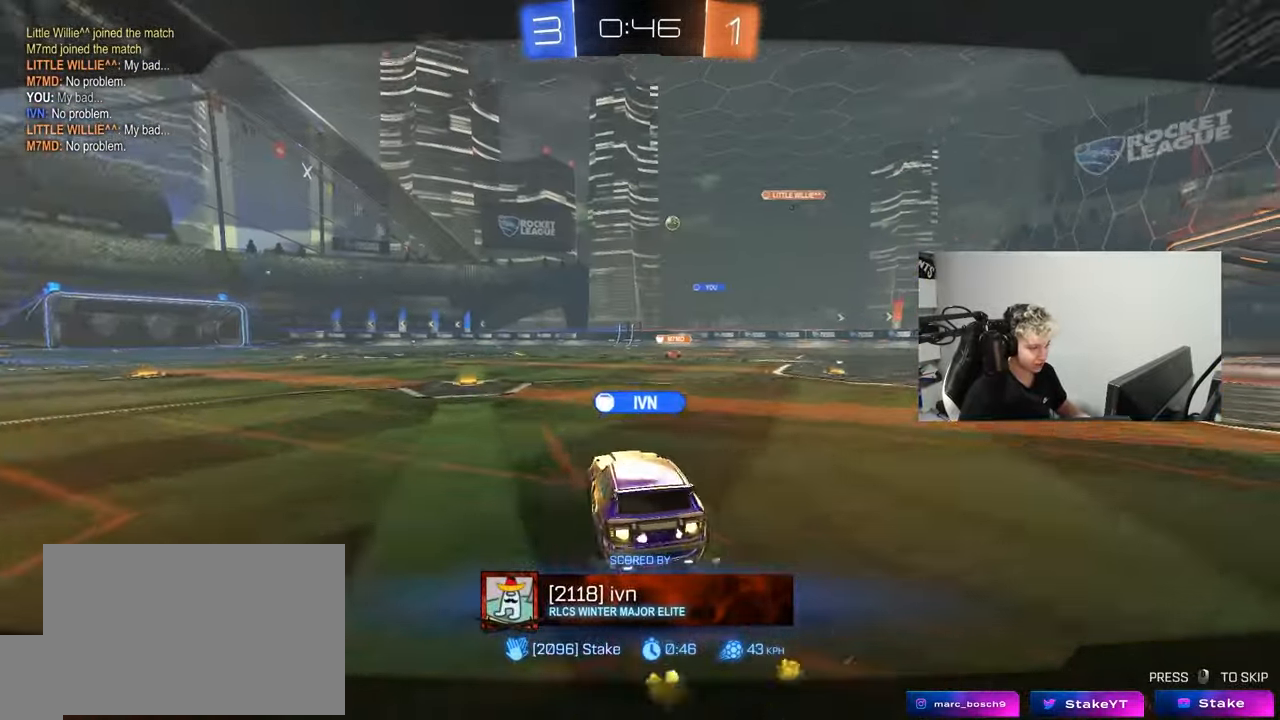
{"keys": [], "mouse": [], "mouse_move": "still", "events": []}
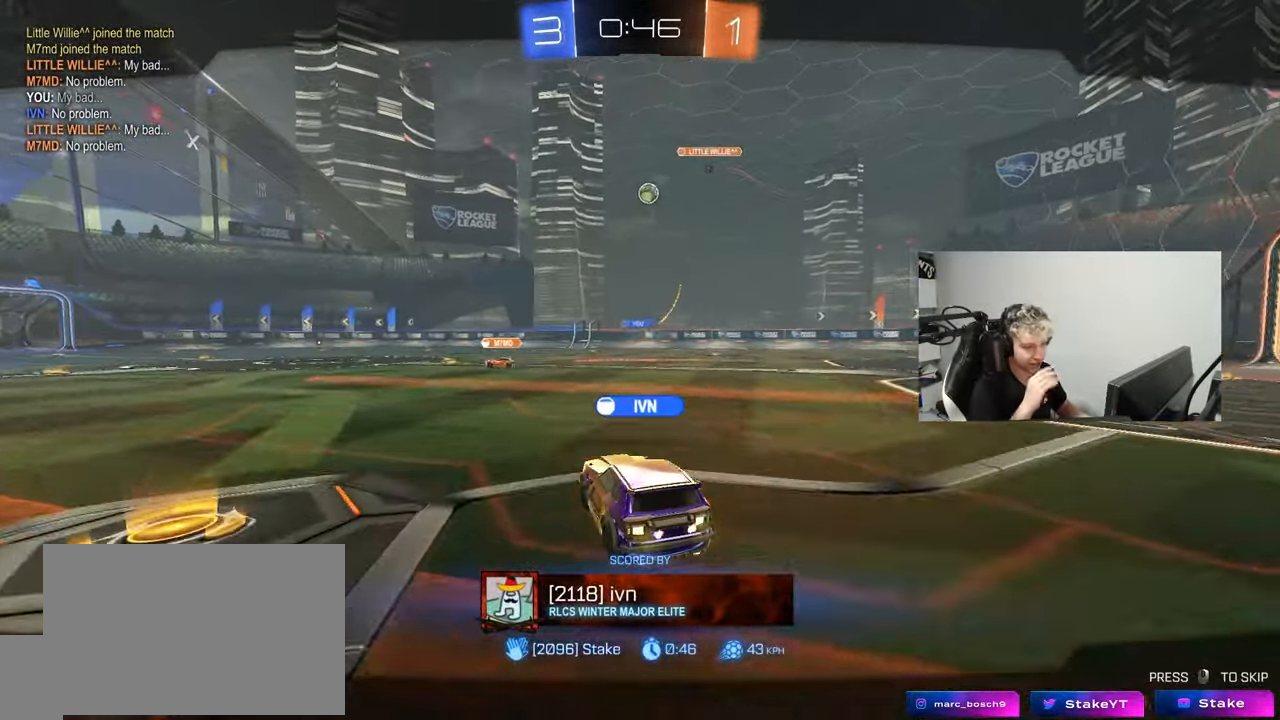
{"keys": [], "mouse": [], "mouse_move": "still", "events": []}
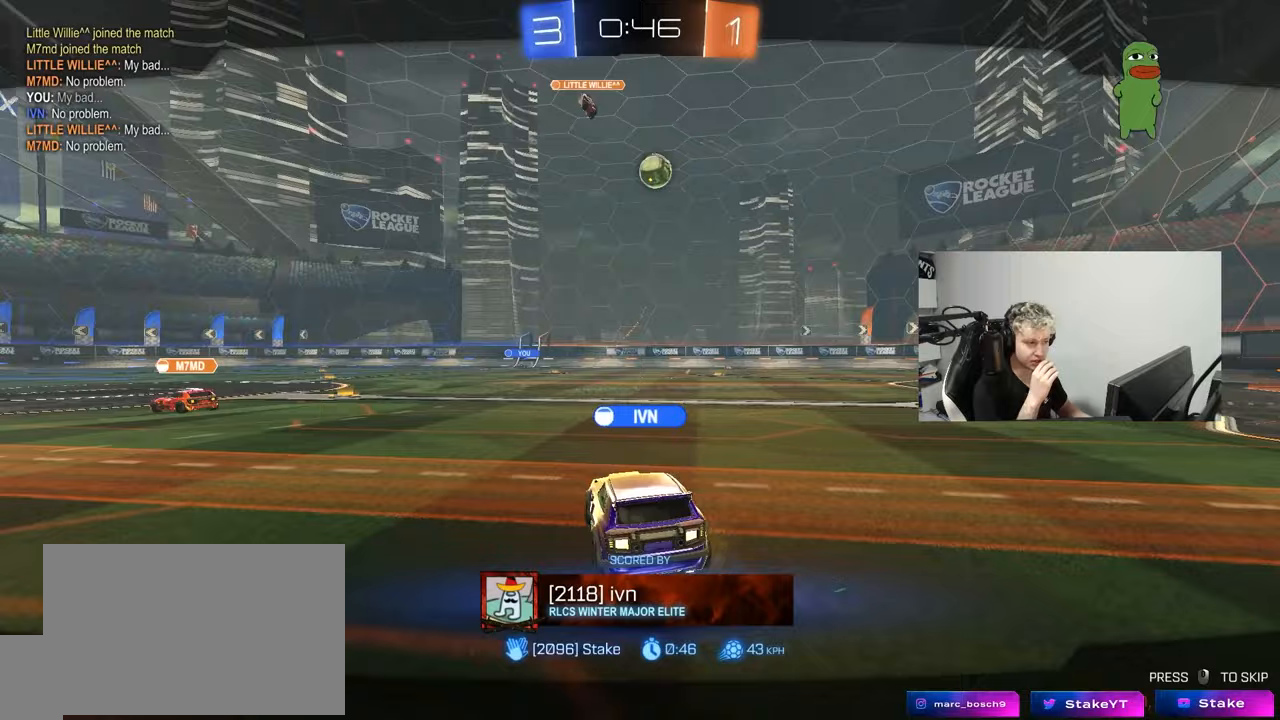
{"keys": [], "mouse": [], "mouse_move": "still", "events": []}
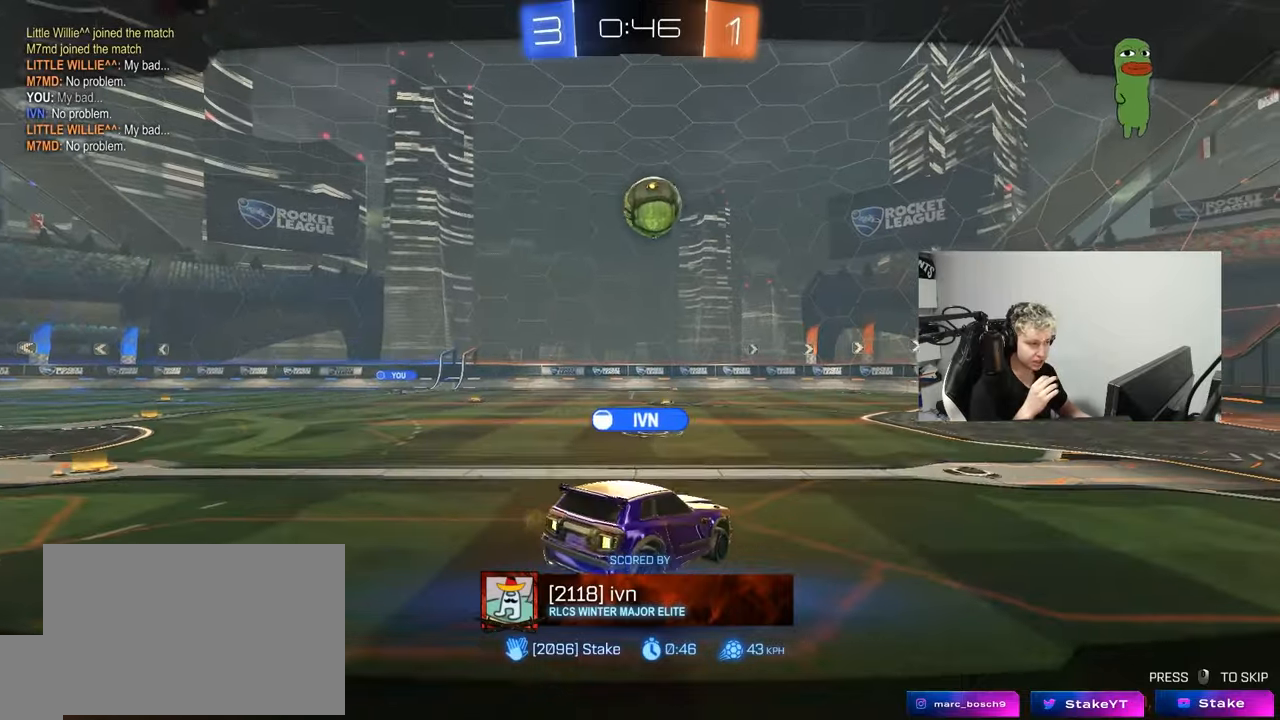
{"keys": [], "mouse": [], "mouse_move": "still", "events": []}
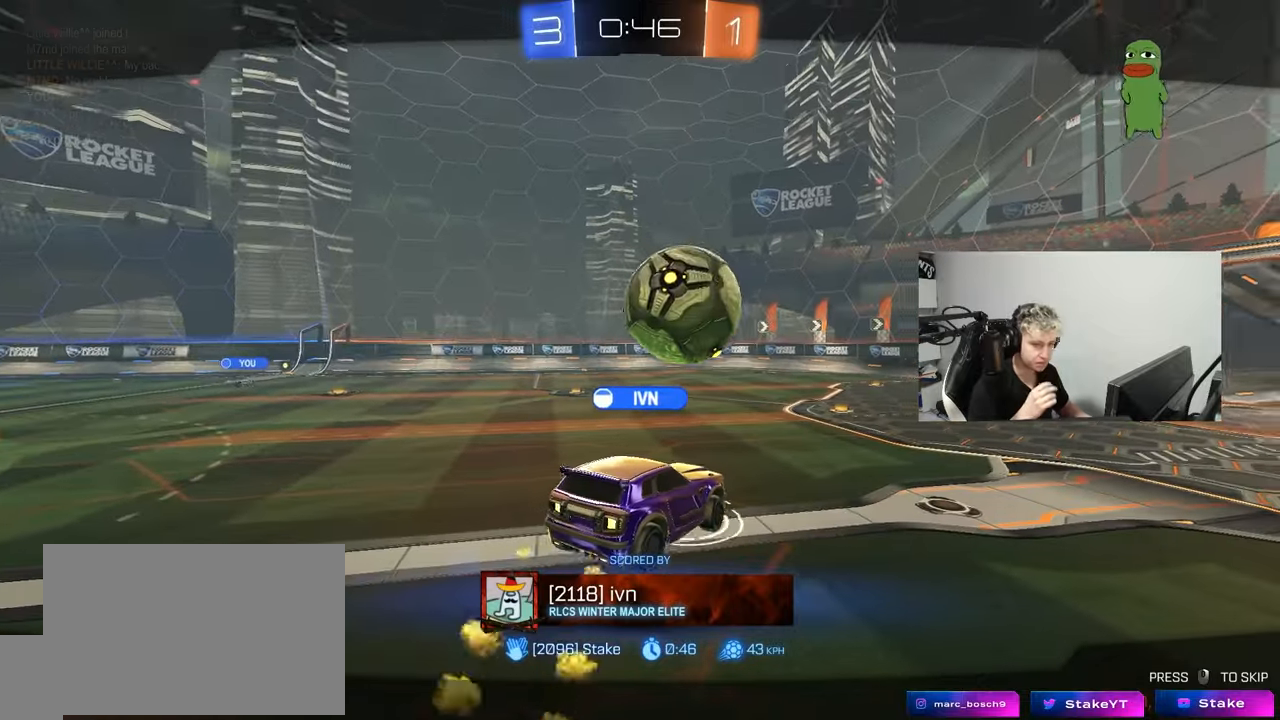
{"keys": [], "mouse": [], "mouse_move": "still", "events": []}
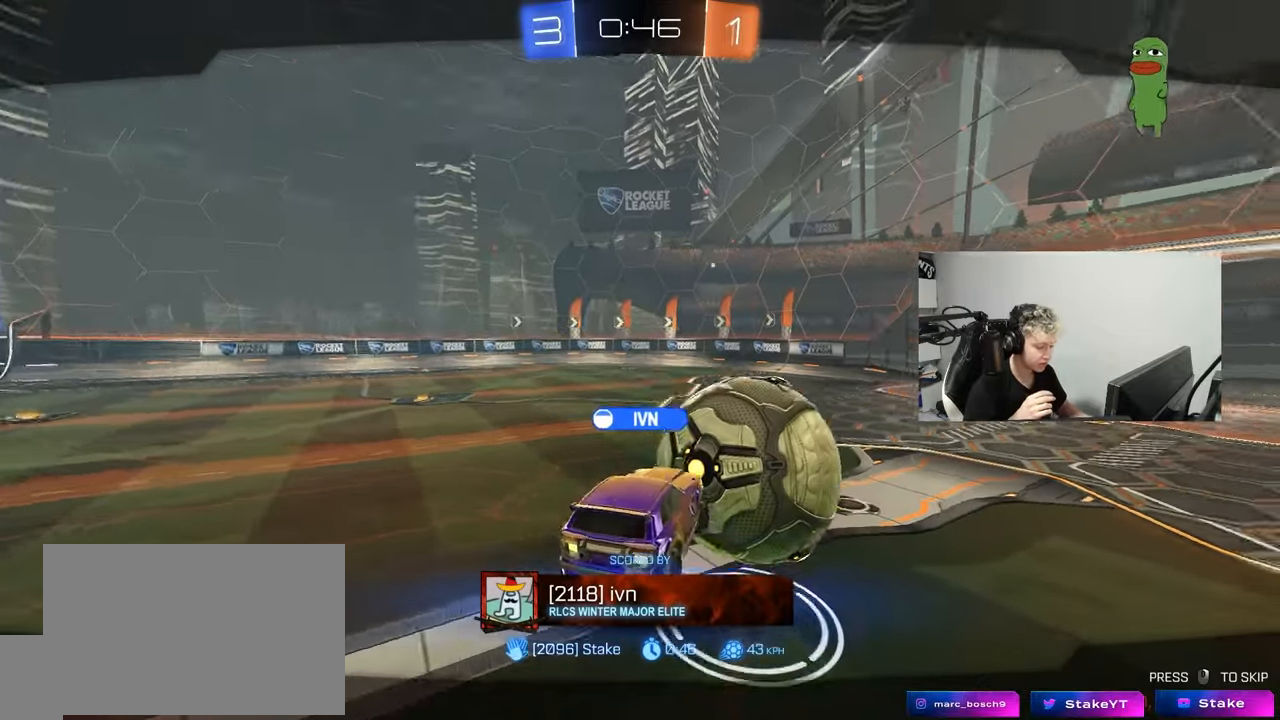
{"keys": [], "mouse": [], "mouse_move": "still", "events": []}
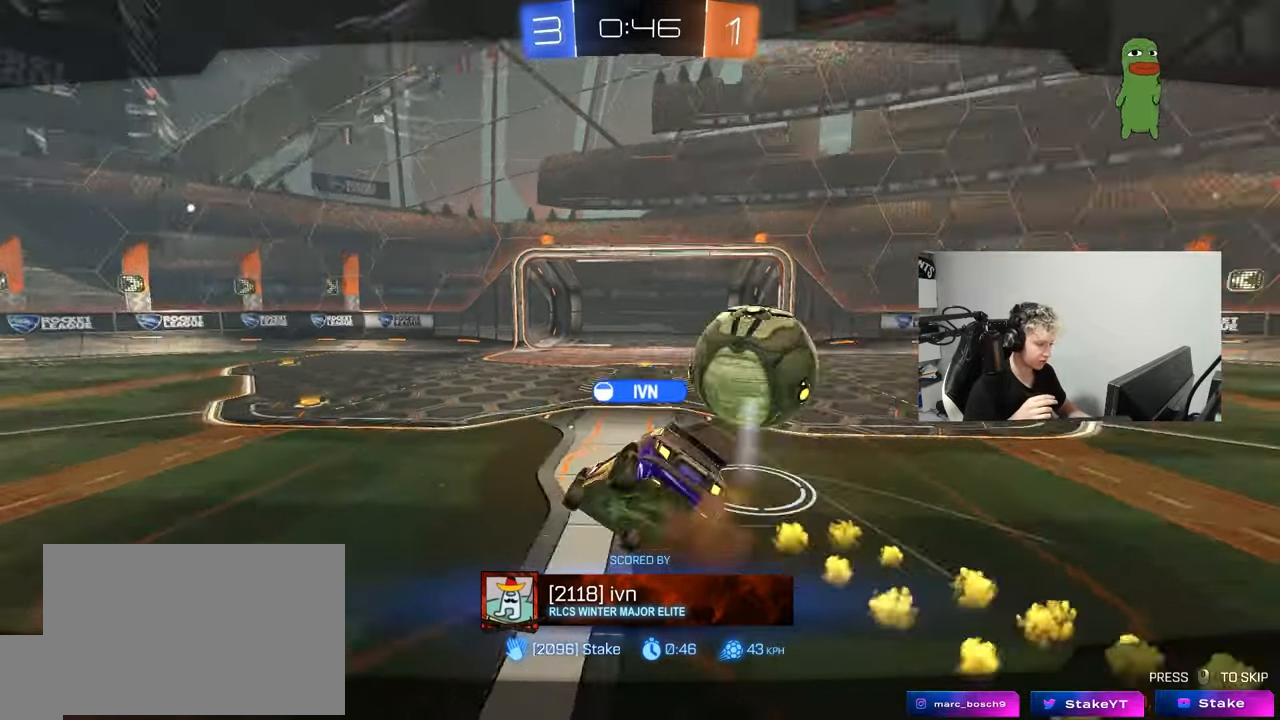
{"keys": [], "mouse": [], "mouse_move": "still", "events": []}
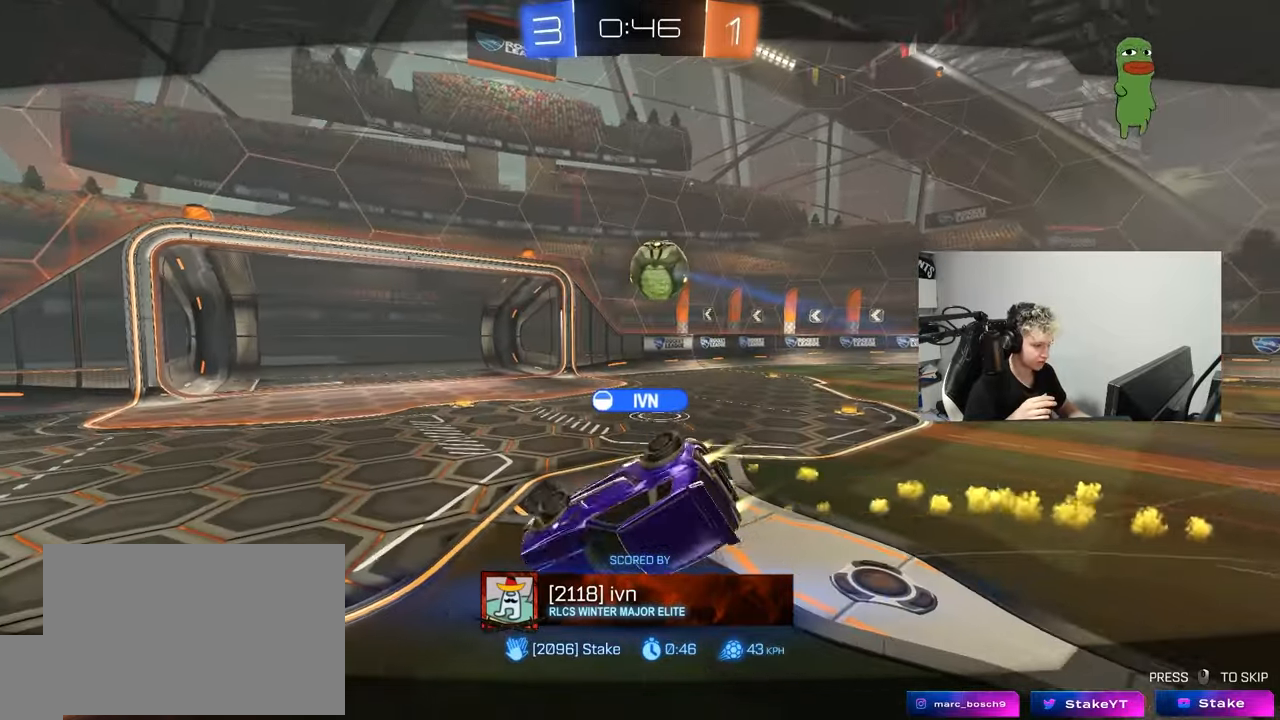
{"keys": [], "mouse": [], "mouse_move": "still", "events": []}
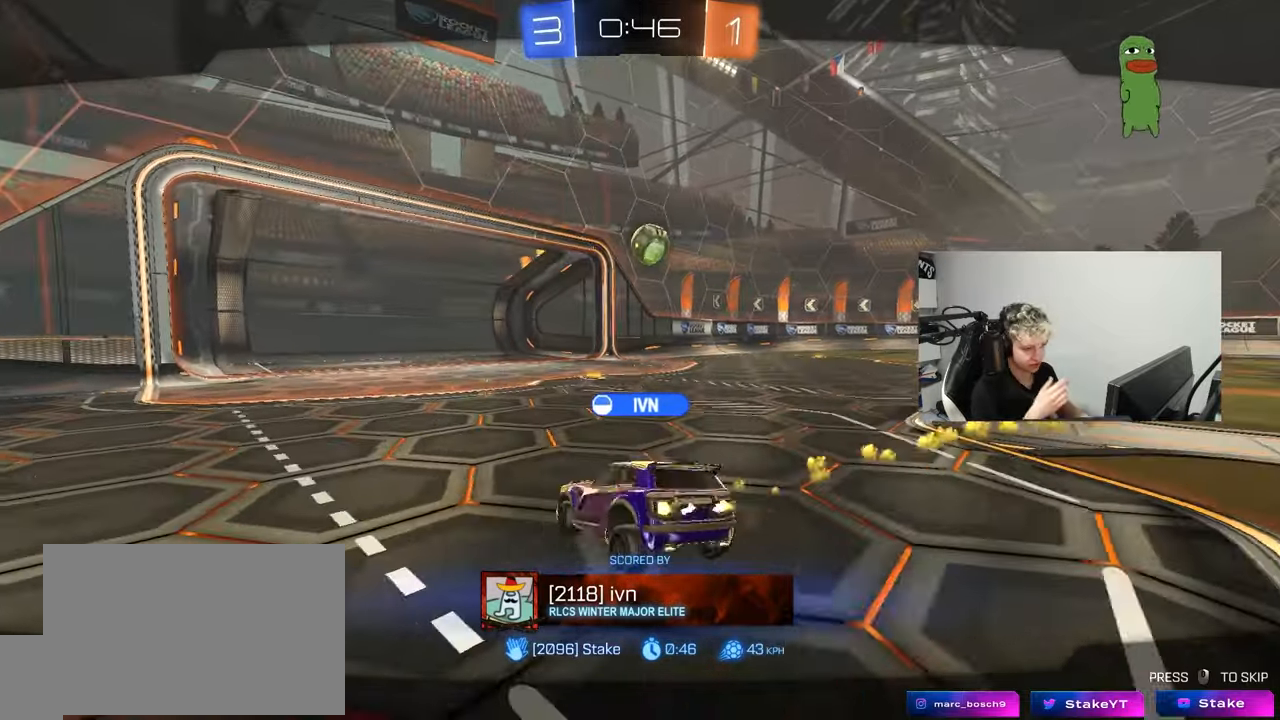
{"keys": [], "mouse": [], "mouse_move": "still", "events": []}
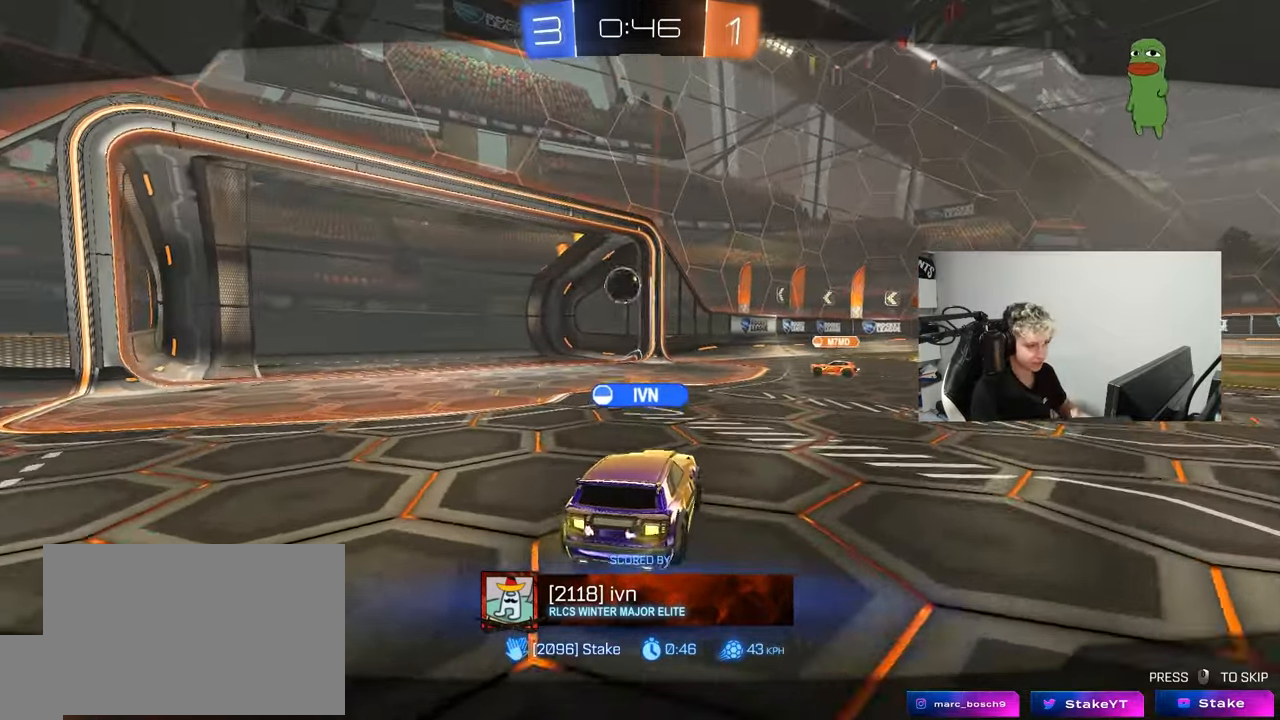
{"keys": [], "mouse": [], "mouse_move": "still", "events": []}
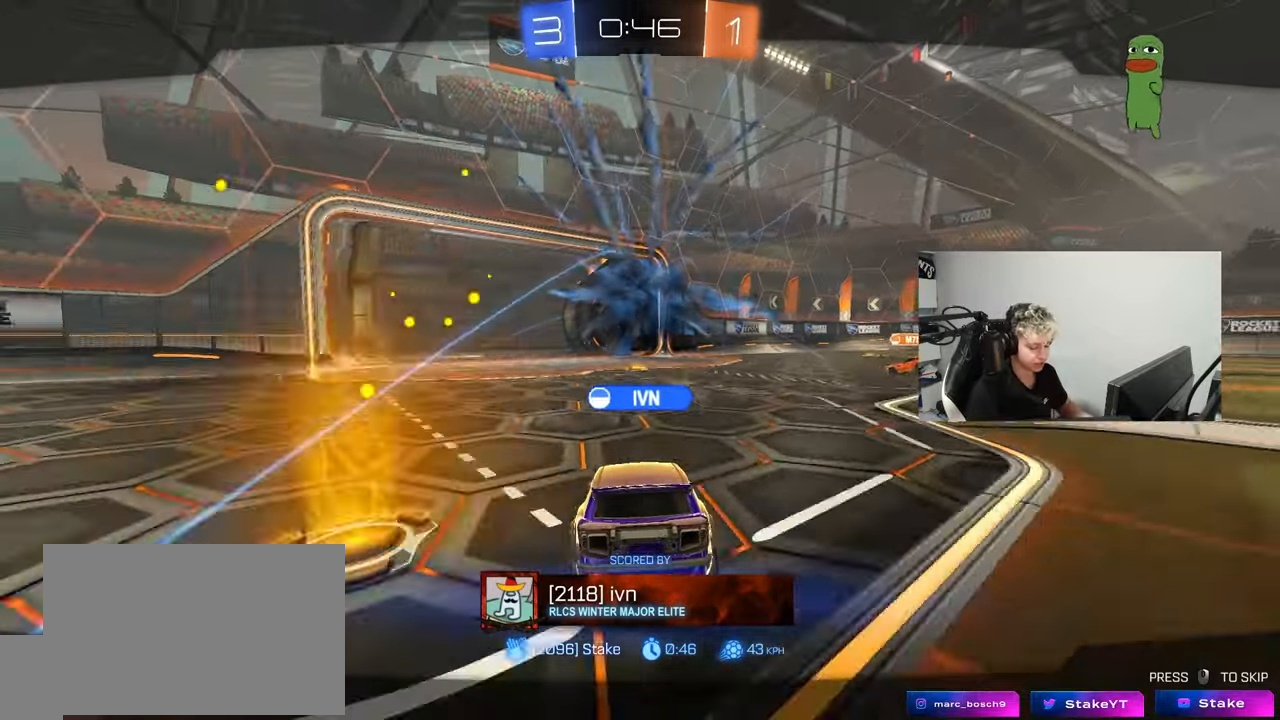
{"keys": [], "mouse": ["right"], "mouse_move": "down-right", "events": [[367, "mouse_right", "down"]]}
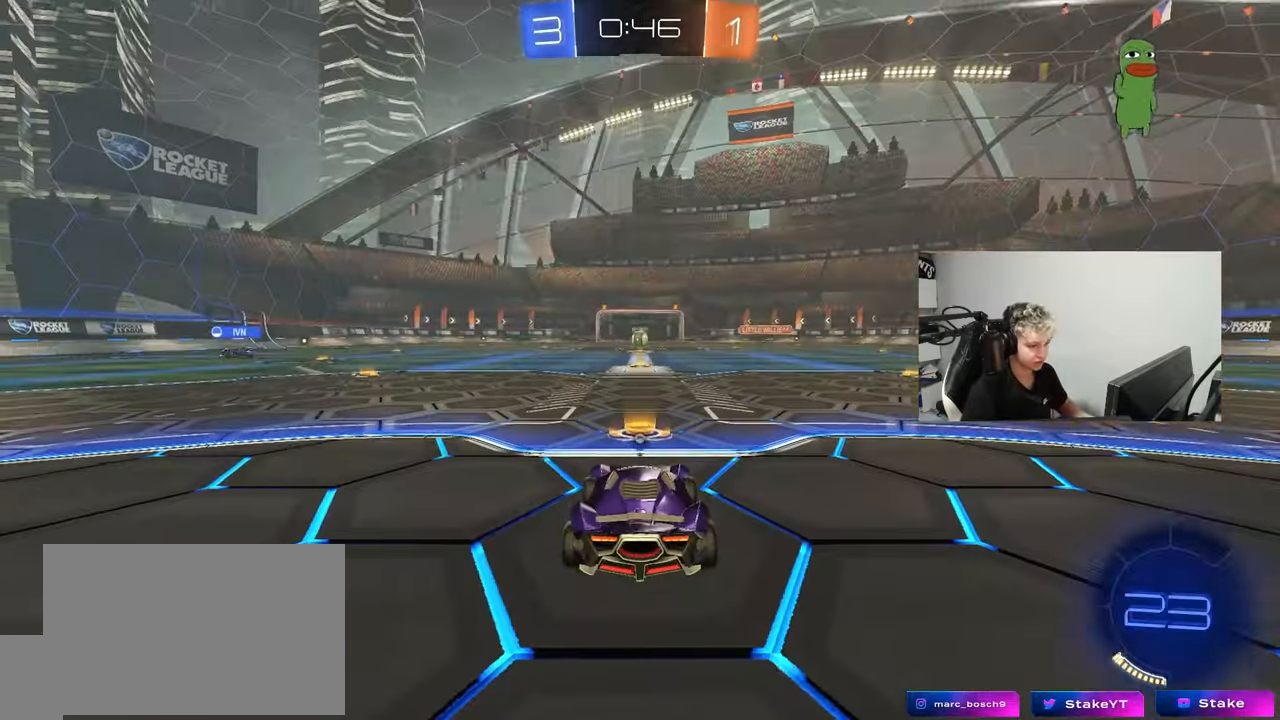
{"keys": [], "mouse": [], "mouse_move": "still", "events": [[67, "mouse_right", "up"], [150, "mouse_right", "down"], [250, "mouse_right", "up"]]}
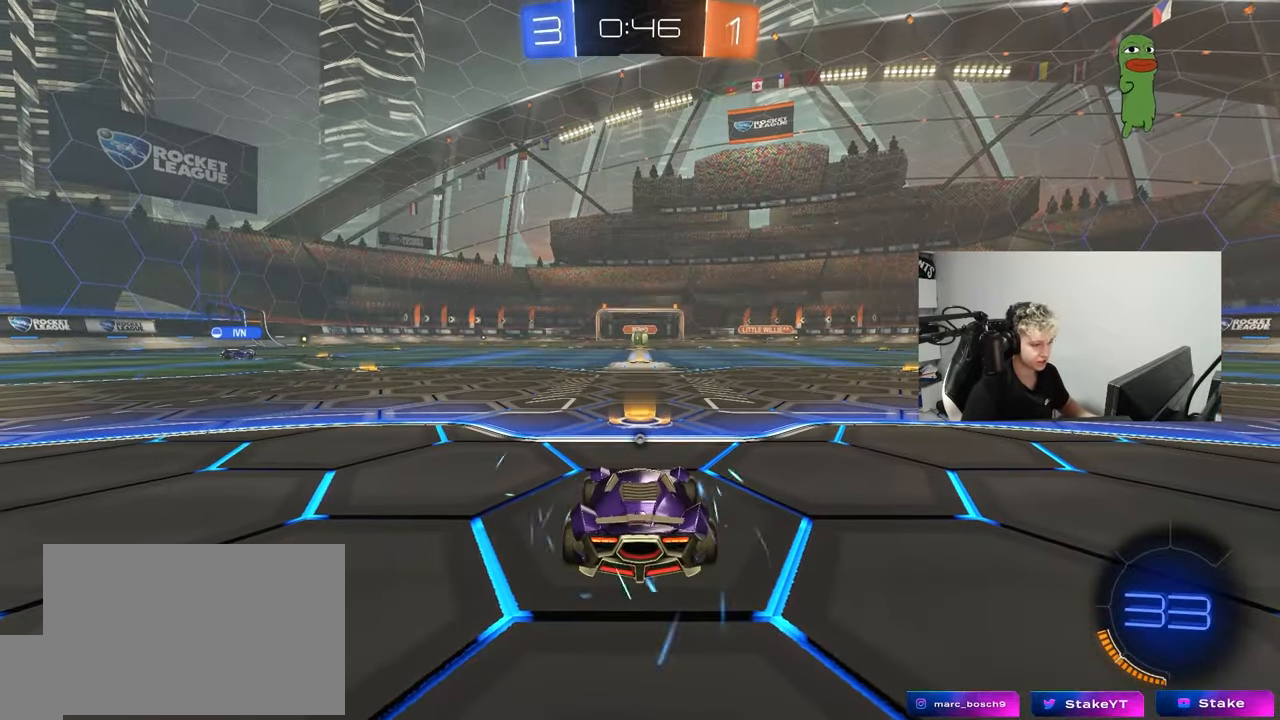
{"keys": [], "mouse": [], "mouse_move": "still", "events": [[167, "mouse_wheel", "down"], [217, "mouse_wheel", "up"]]}
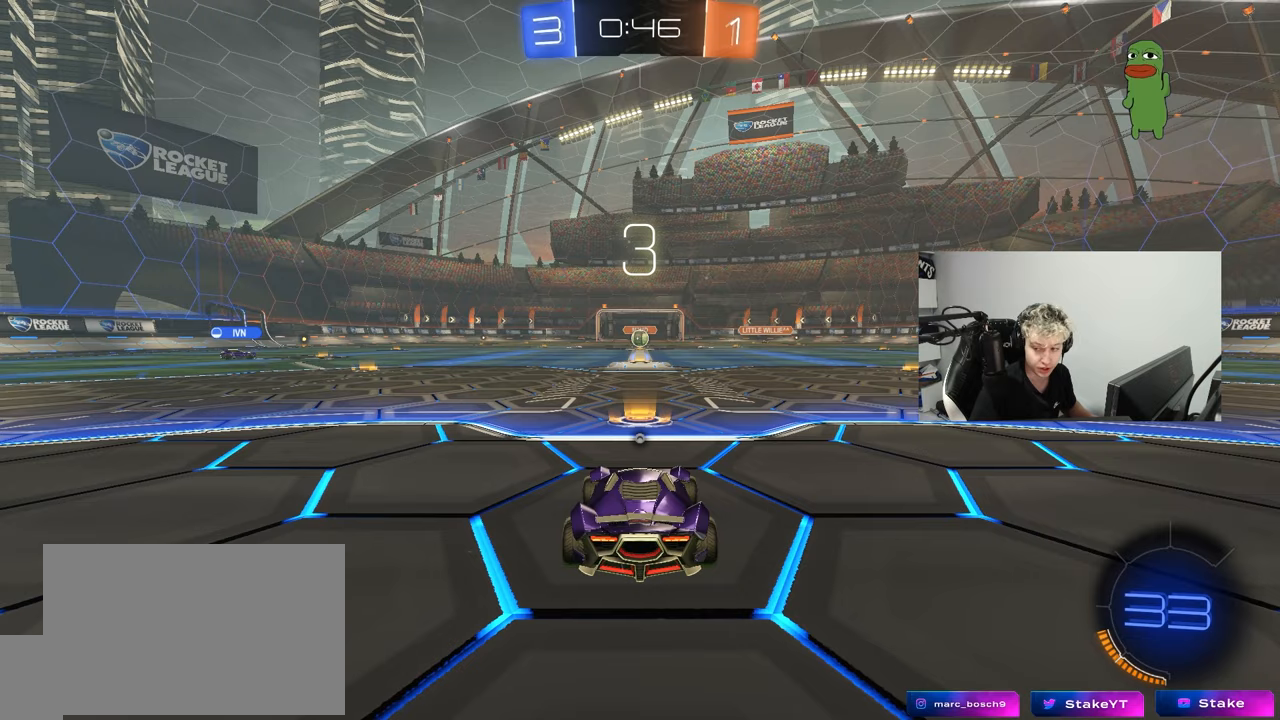
{"keys": [], "mouse": [], "mouse_move": "still", "events": []}
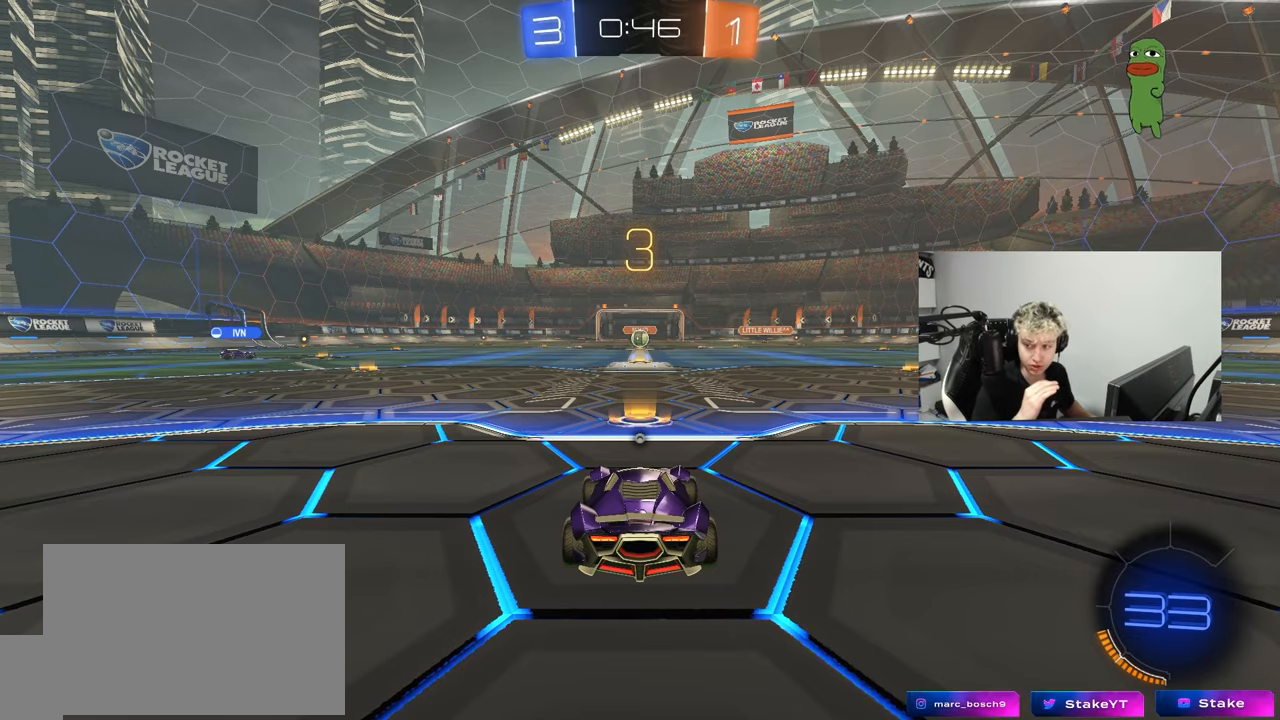
{"keys": [], "mouse": [], "mouse_move": "still", "events": []}
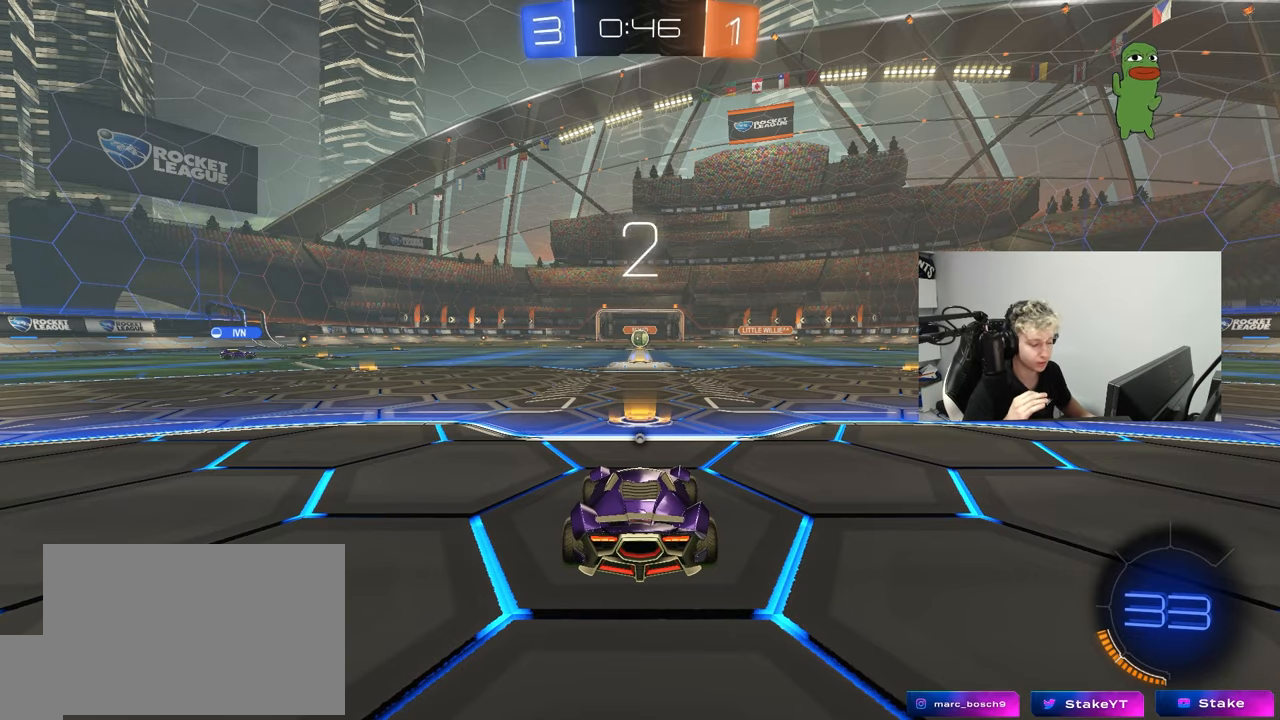
{"keys": [], "mouse": [], "mouse_move": "up-left", "events": []}
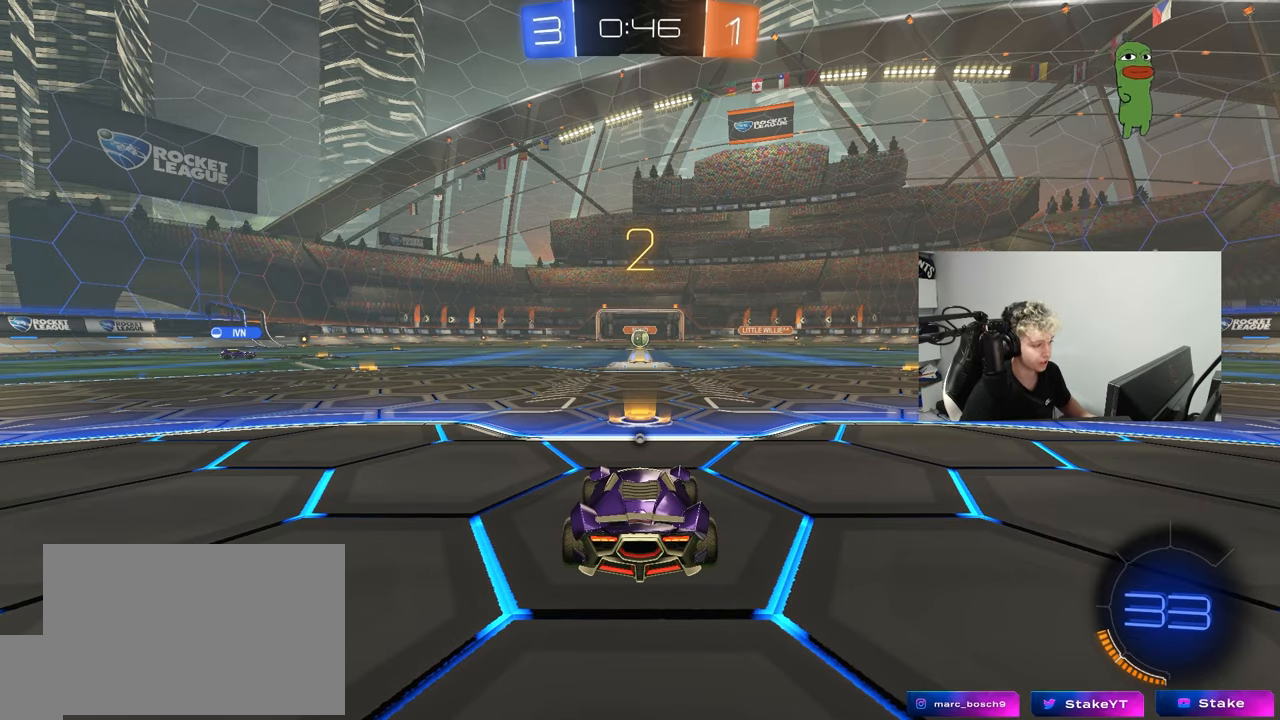
{"keys": ["w"], "mouse": ["left"], "mouse_move": "down-right", "events": [[50, "mouse_wheel", "down"], [133, "tab", "down"], [233, "mouse_wheel", "up"], [383, "mouse_left", "down"], [383, "tab", "up"], [467, "w", "down"]]}
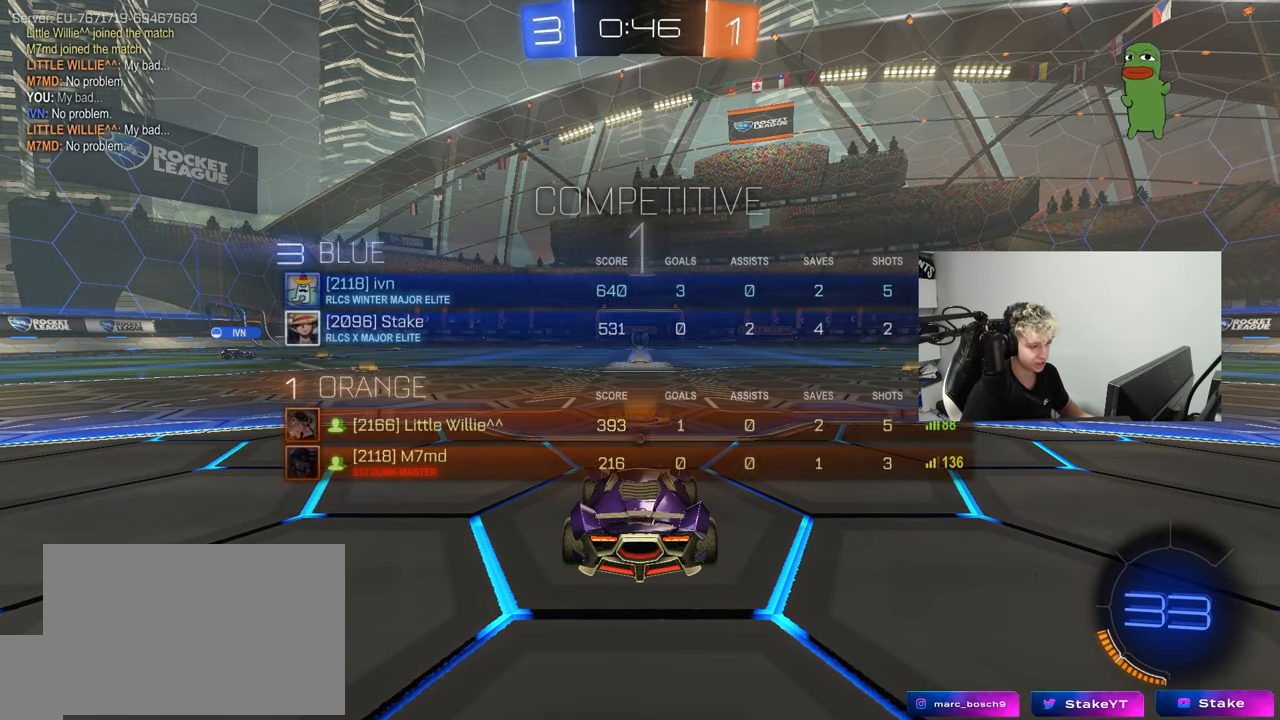
{"keys": ["w"], "mouse": ["left"], "mouse_move": "left", "events": []}
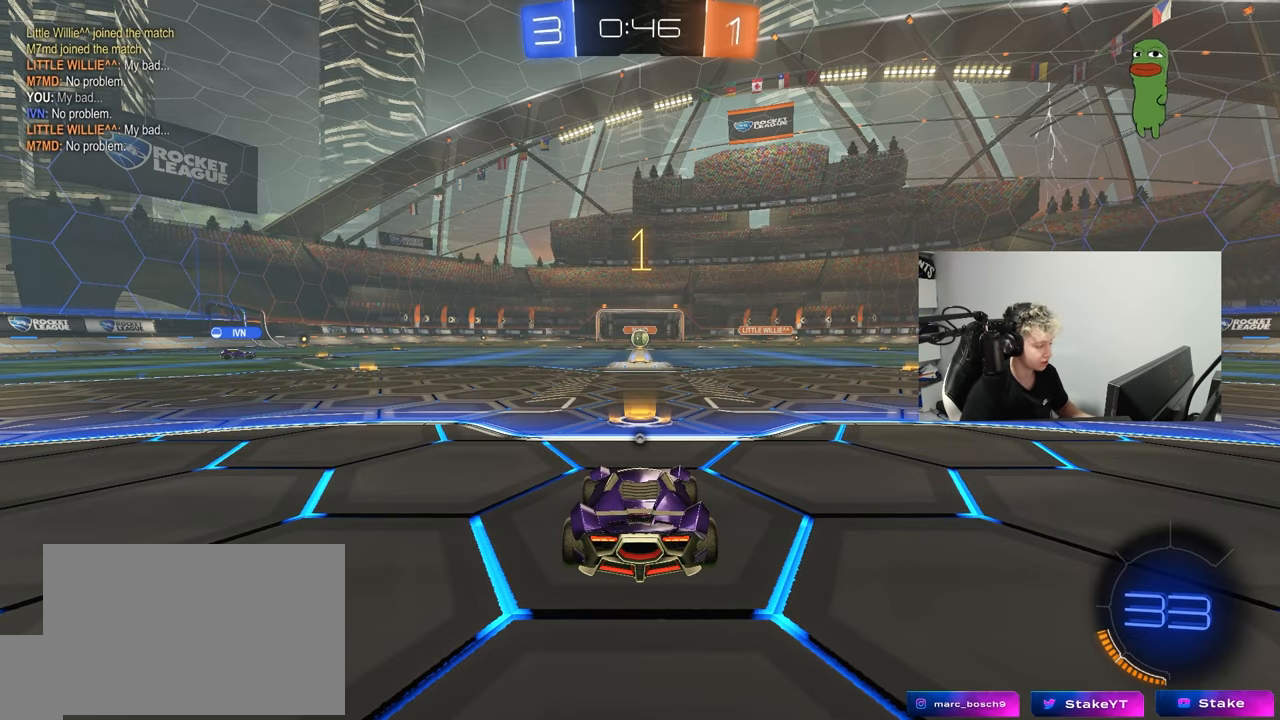
{"keys": ["w"], "mouse": ["left"], "mouse_move": "down-left", "events": [[83, "mouse_left", "up"], [167, "mouse_left", "down"]]}
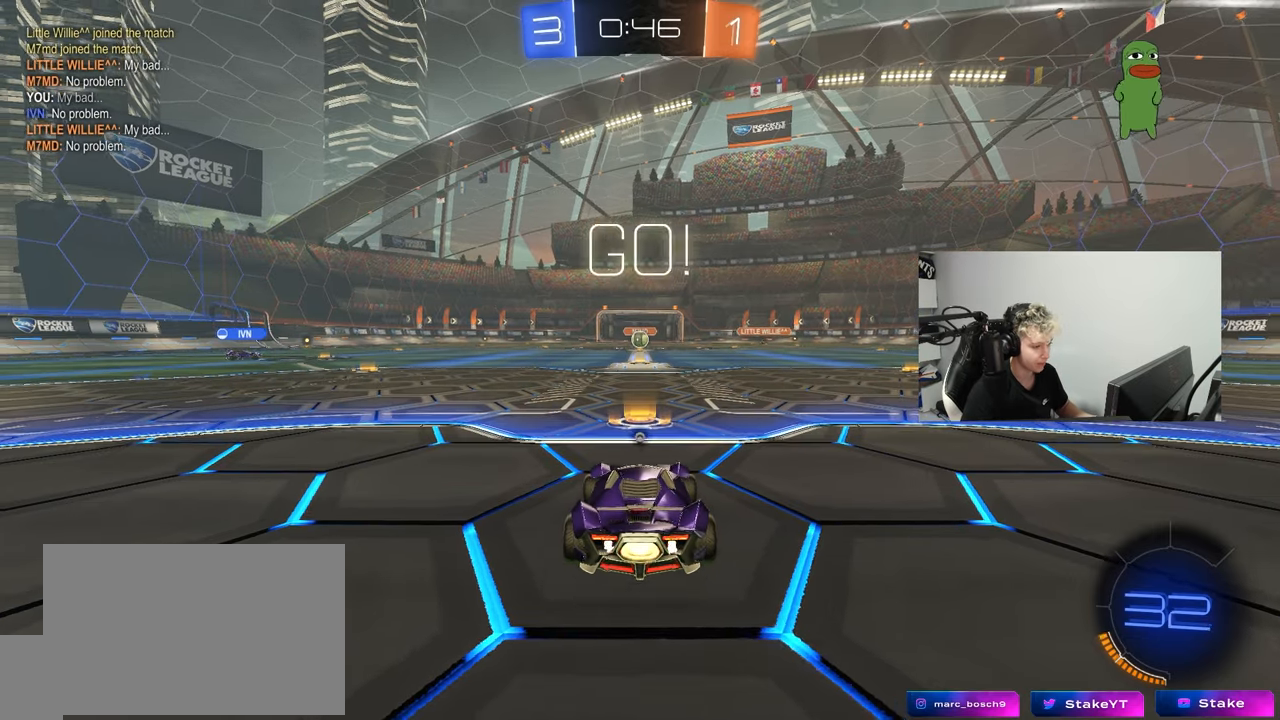
{"keys": ["a", "shift", "w"], "mouse": ["left", "right"], "mouse_move": "still", "events": [[233, "d", "down"], [333, "mouse_right", "down"], [367, "a", "down"], [367, "d", "up"], [367, "shift", "down"], [417, "mouse_right", "up"], [467, "mouse_right", "down"]]}
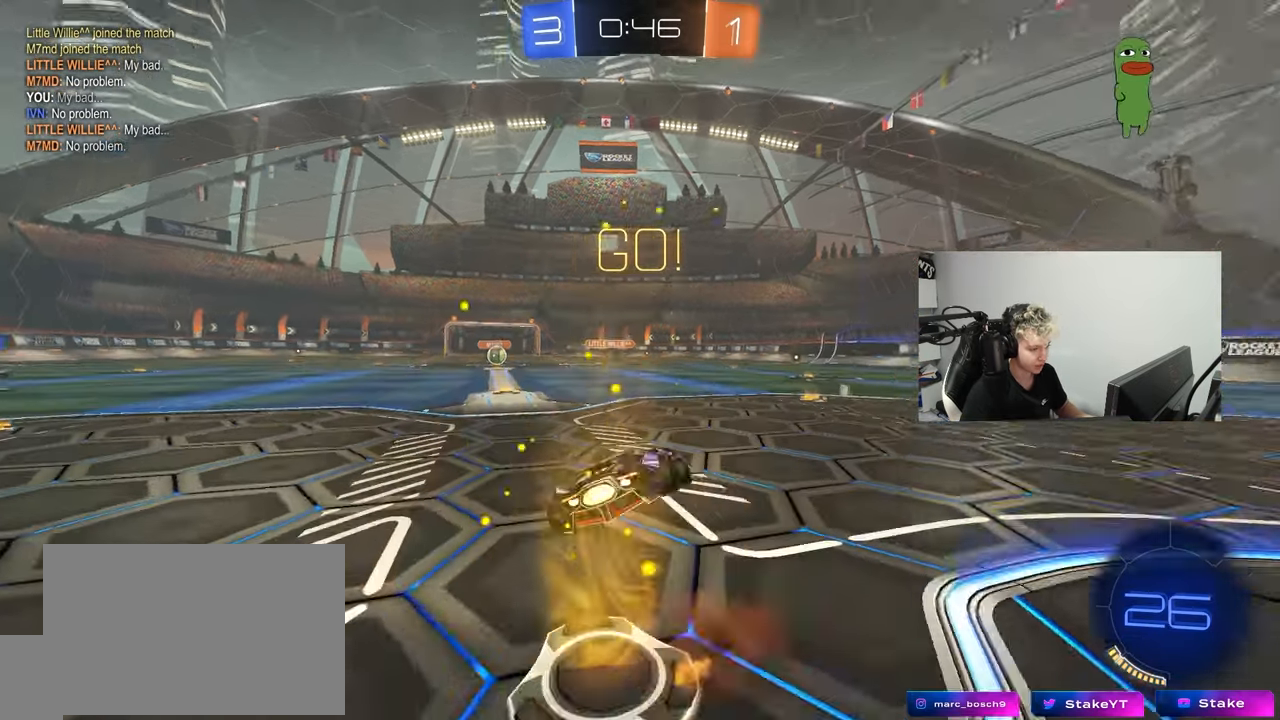
{"keys": ["a", "shift"], "mouse": [], "mouse_move": "still", "events": [[17, "s", "down"], [17, "space", "down"], [17, "w", "up"], [117, "mouse_right", "up"], [200, "mouse_left", "up"], [200, "space", "up"], [433, "s", "up"]]}
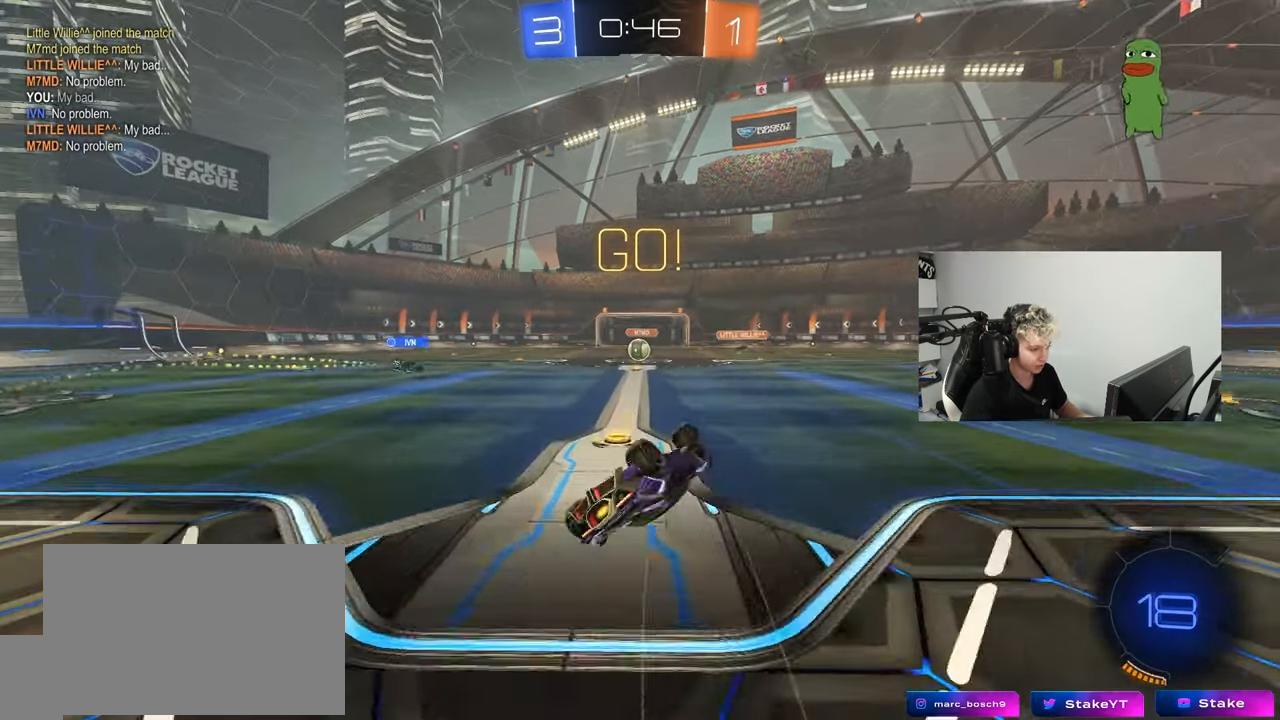
{"keys": ["w"], "mouse": [], "mouse_move": "up-right", "events": [[33, "mouse_left", "down"], [83, "s", "down"], [167, "mouse_left", "up"], [267, "shift", "up"], [317, "a", "up"], [317, "s", "up"], [450, "w", "down"]]}
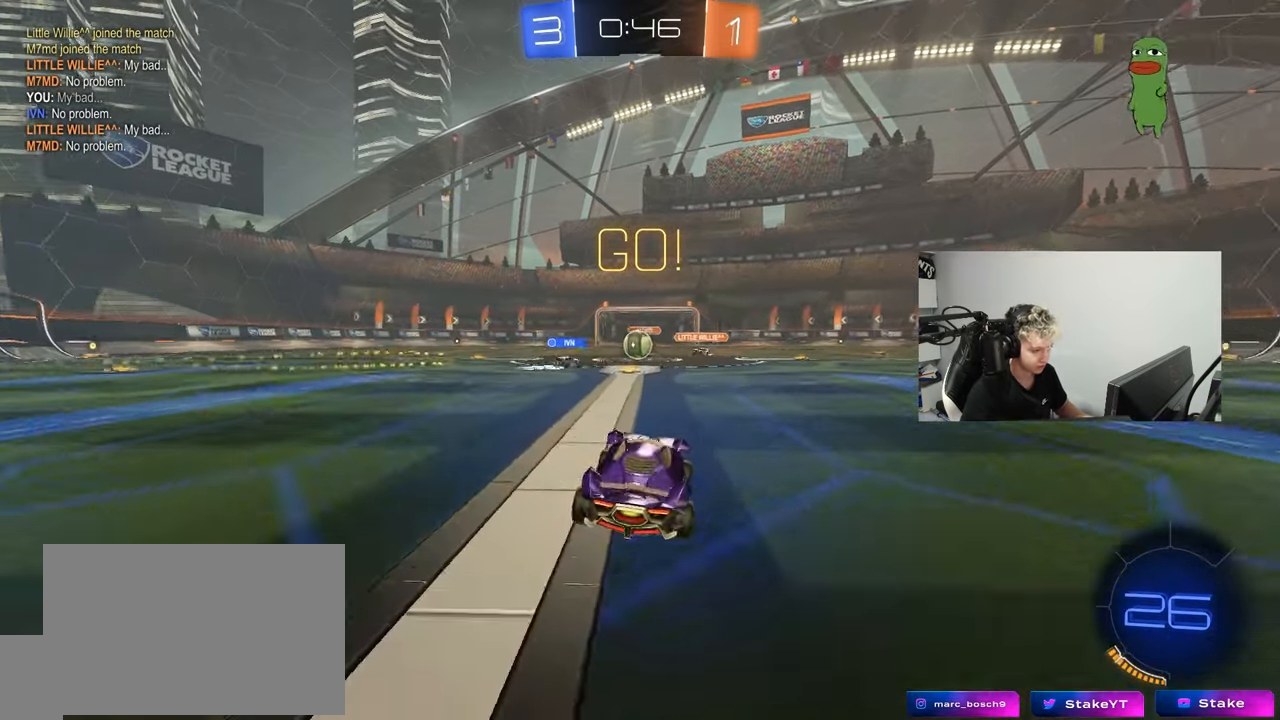
{"keys": ["a", "w"], "mouse": ["left"], "mouse_move": "still", "events": [[233, "a", "down"], [333, "a", "up"], [417, "a", "down"], [467, "mouse_left", "down"]]}
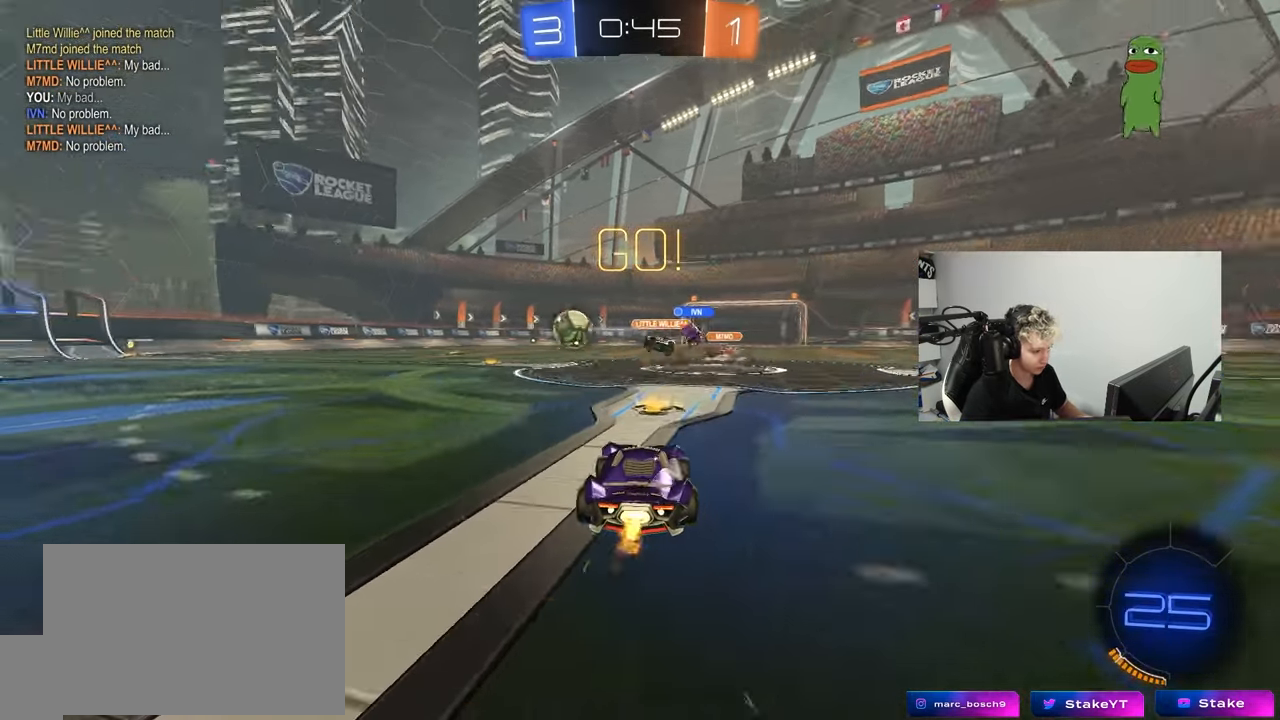
{"keys": ["d", "w"], "mouse": ["left"], "mouse_move": "still", "events": [[17, "shift", "down"], [117, "shift", "up"], [383, "a", "up"], [433, "d", "down"]]}
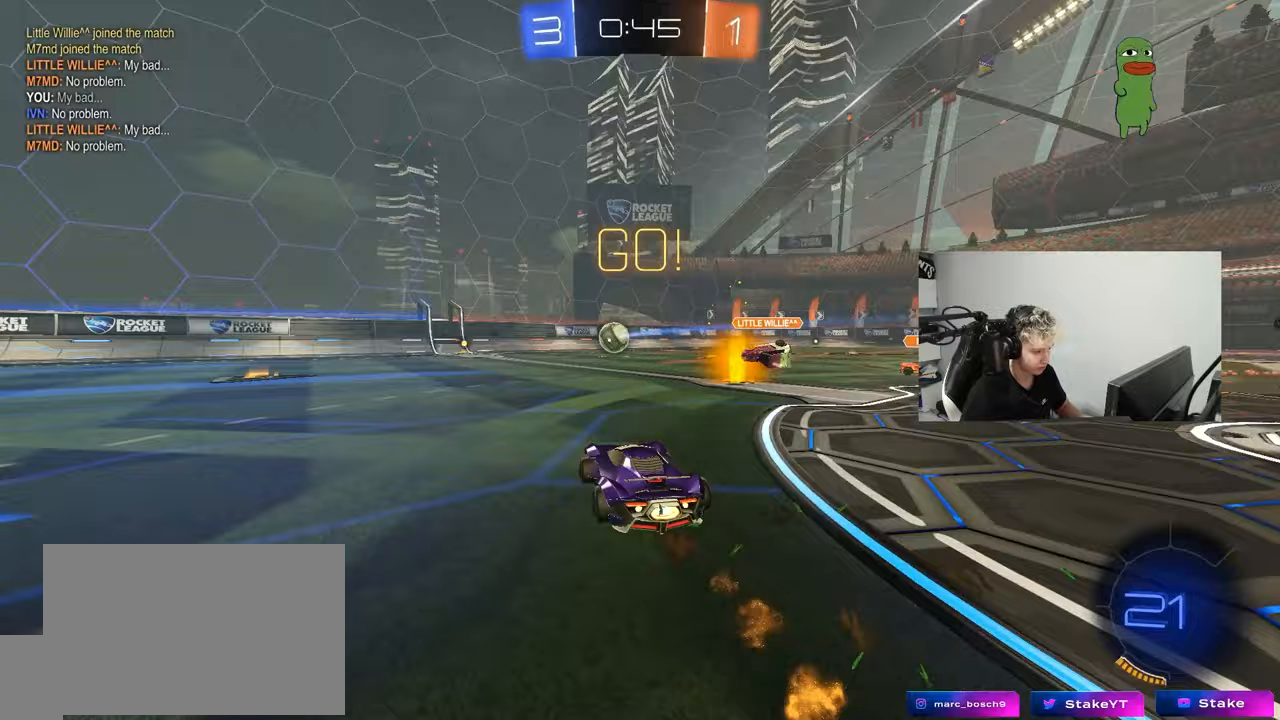
{"keys": ["w"], "mouse": ["left"], "mouse_move": "down-left", "events": [[33, "d", "up"], [267, "mouse_left", "up"], [317, "a", "down"], [367, "mouse_left", "down"], [400, "a", "up"]]}
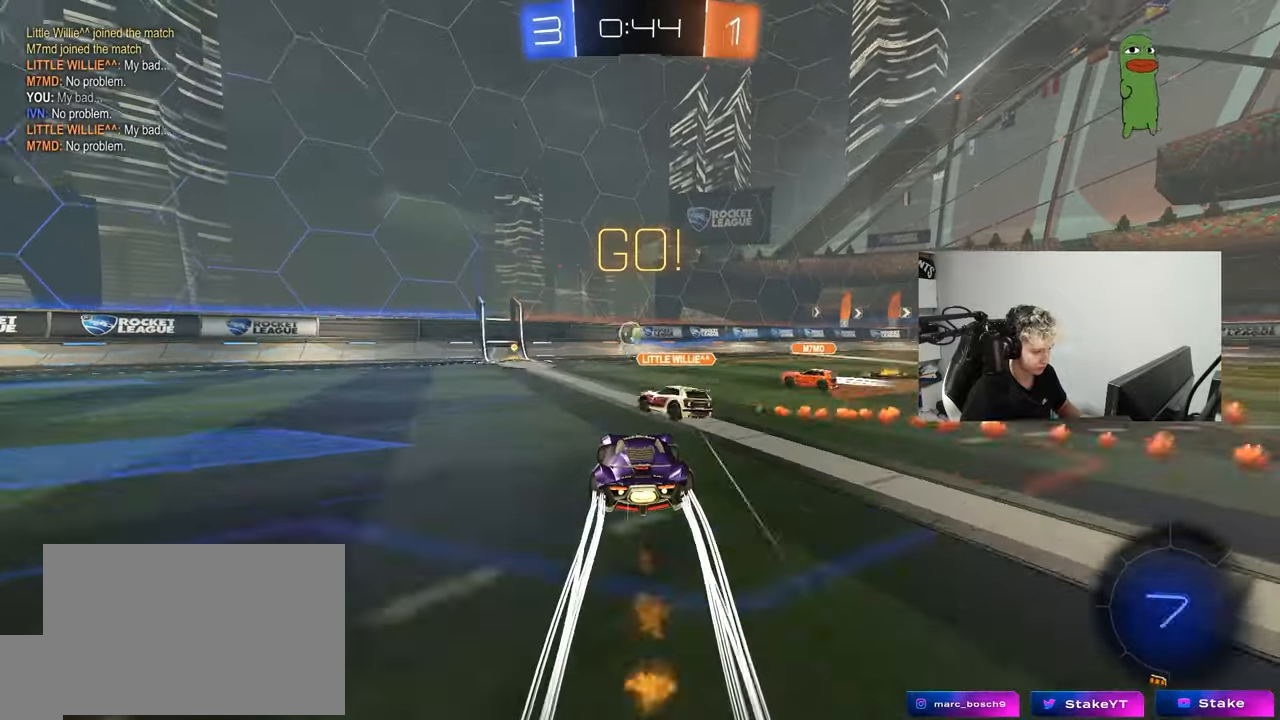
{"keys": ["w"], "mouse": [], "mouse_move": "still", "events": [[100, "a", "down"], [183, "mouse_left", "up"], [233, "a", "up"]]}
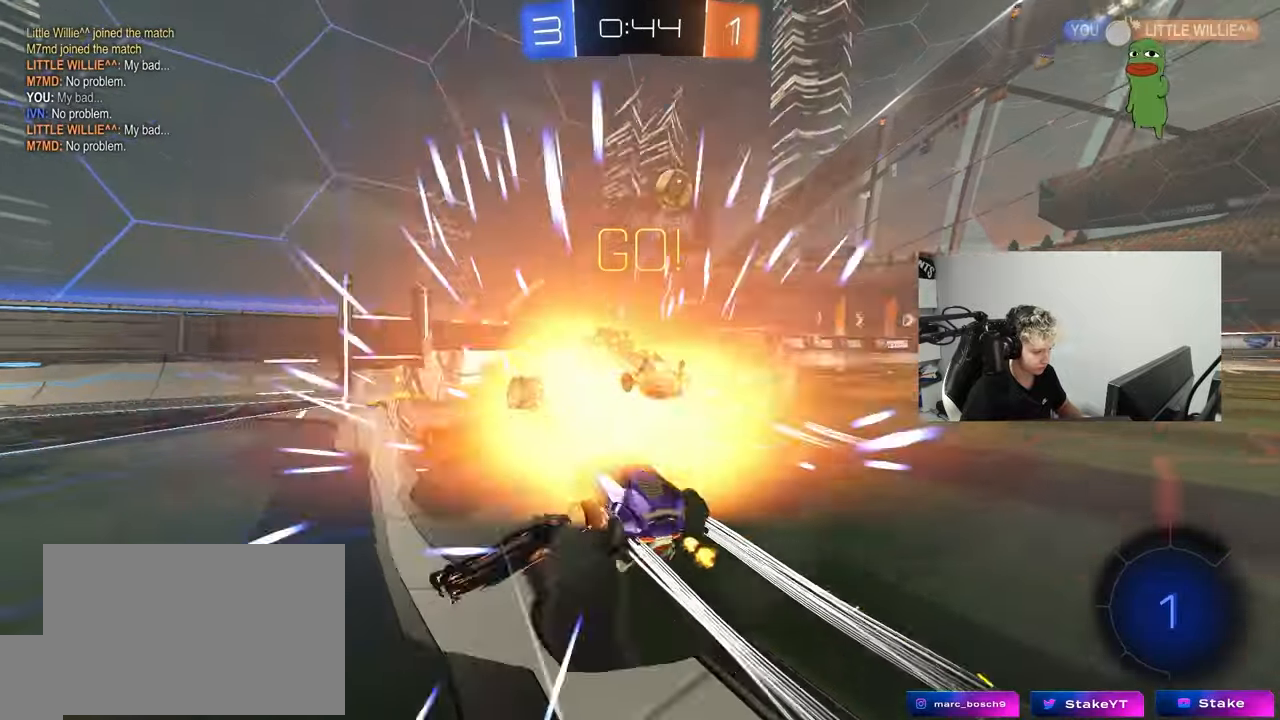
{"keys": ["d", "w"], "mouse": [], "mouse_move": "still", "events": [[150, "a", "down"], [200, "shift", "down"], [350, "shift", "up"], [383, "w", "up"], [433, "a", "up"], [433, "d", "down"], [433, "w", "down"]]}